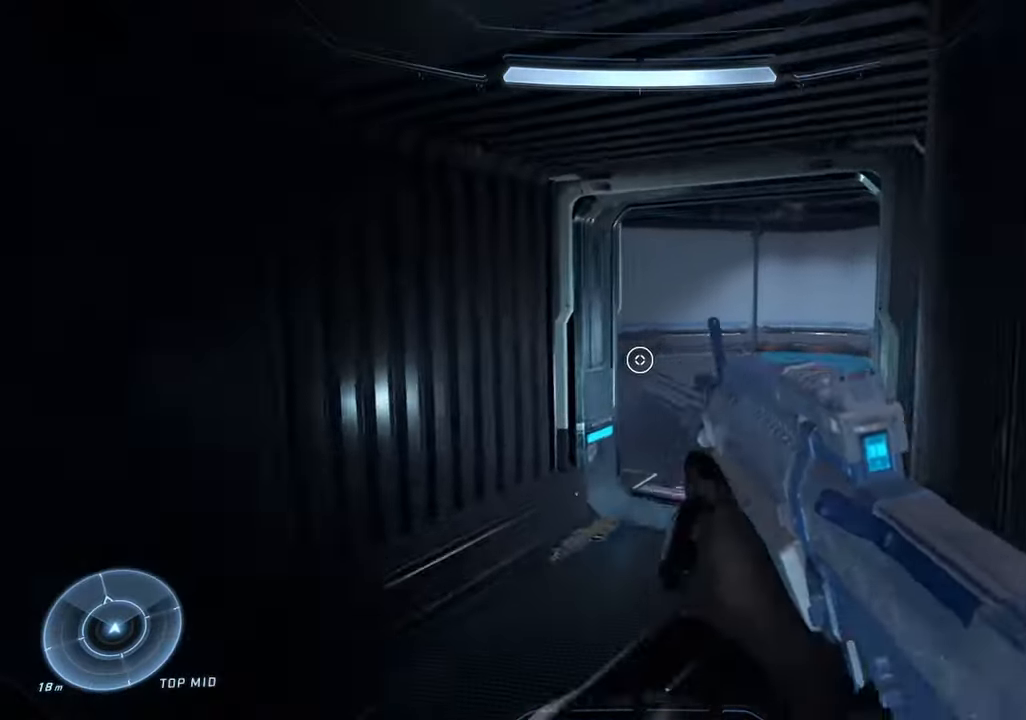
Gameplay with a controller (Xbox layout); each line is a JSON object with the inputs held at the frame after it (dt_ms = milliseconds from this image to that frame). "events" lists button and stick changes between this image and that frame as [ms after this image, input, new state], when the widget could be followed in between.
{"dt_ms": 500, "buttons": [], "left_stick": "up-right", "right_stick": "down", "events": [[66, "left_stick", "up-right"], [316, "R1", "down"], [383, "right_stick", "down"], [433, "R1", "up"]]}
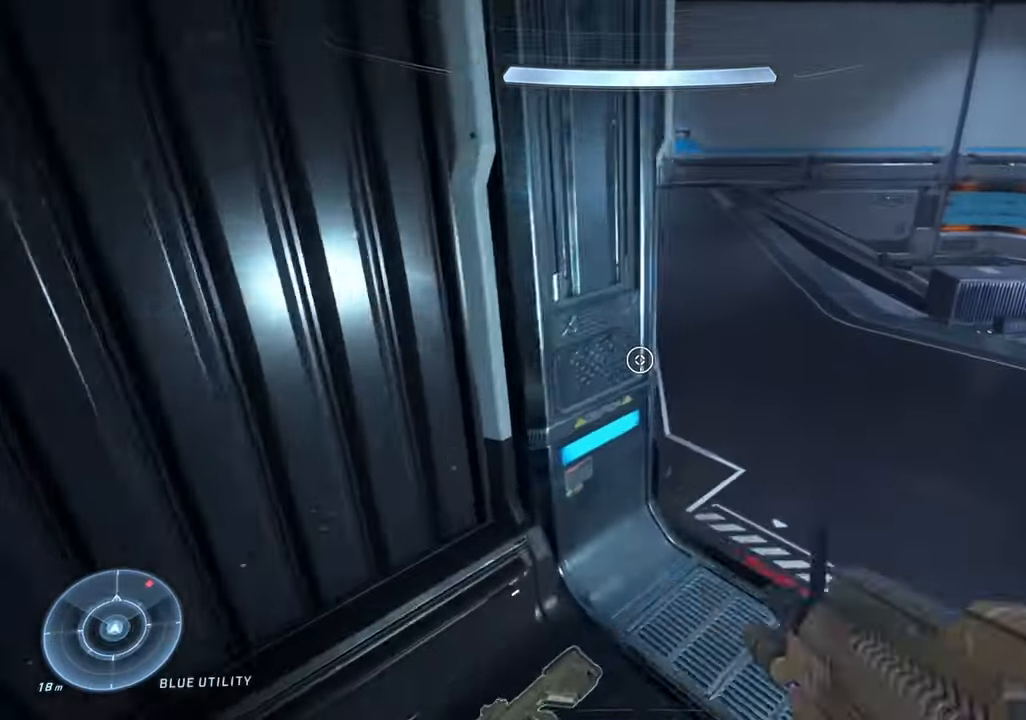
{"dt_ms": 500, "buttons": [], "left_stick": "down", "right_stick": "left", "events": [[100, "right_stick", "right"], [166, "right_stick", "up"], [333, "left_stick", "down"], [416, "right_stick", "left"]]}
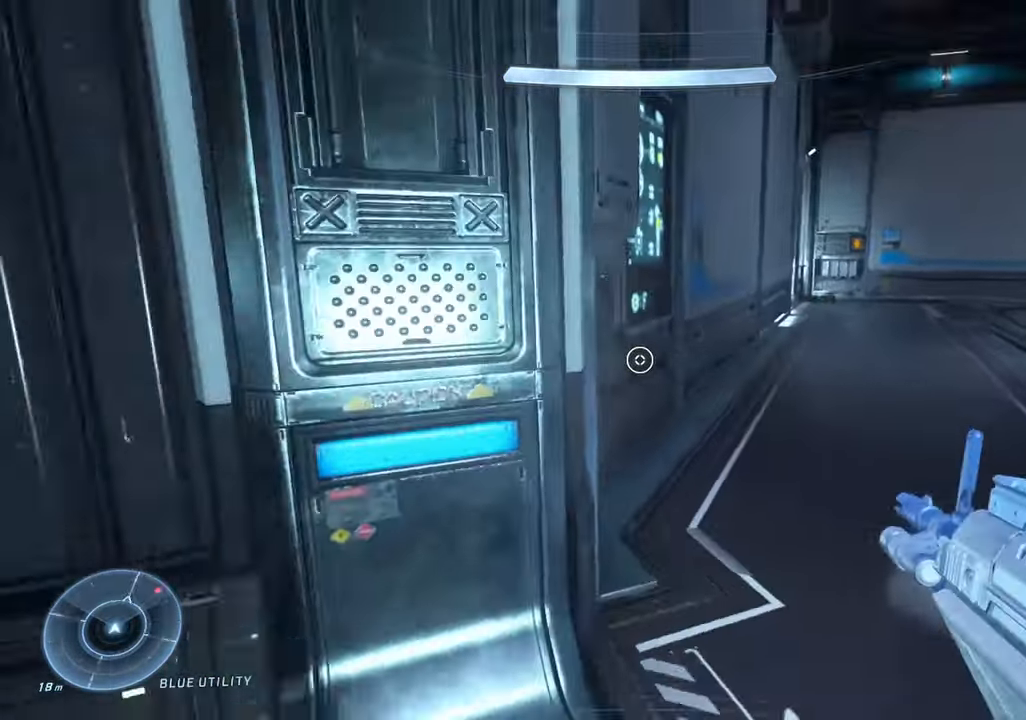
{"dt_ms": 500, "buttons": ["A"], "left_stick": "up", "right_stick": "left", "events": [[16, "left_stick", "down-left"], [250, "left_stick", "up-left"], [283, "A", "down"], [366, "A", "up"], [416, "left_stick", "up"], [450, "A", "down"]]}
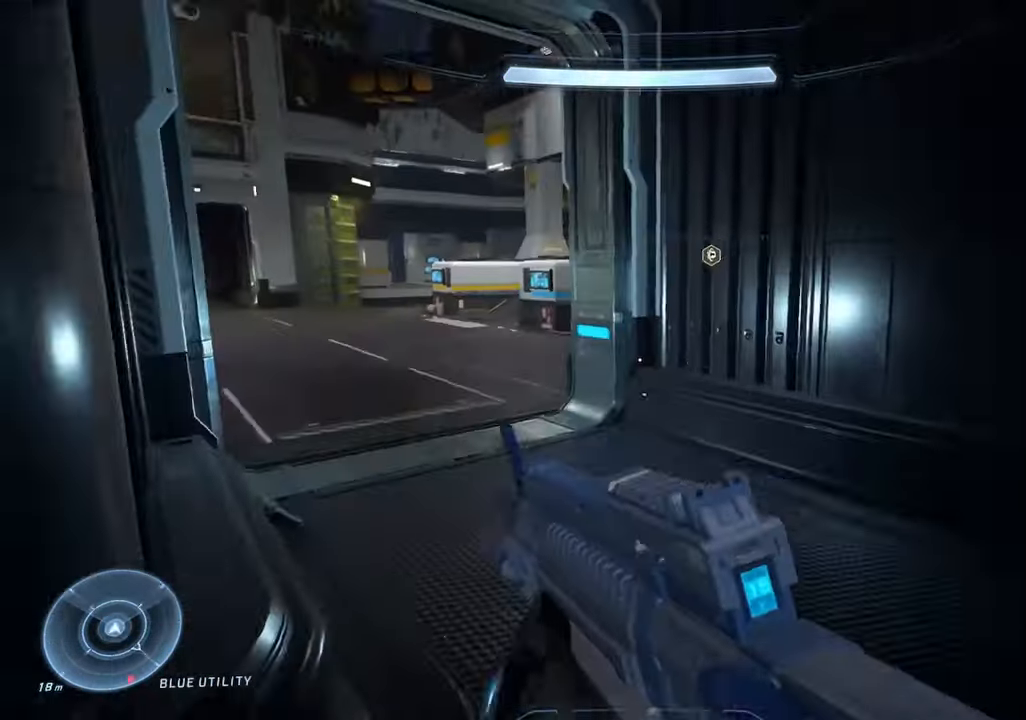
{"dt_ms": 500, "buttons": [], "left_stick": "up", "right_stick": "center", "events": [[16, "A", "up"], [133, "B", "down"], [166, "right_stick", "up"], [200, "B", "up"], [350, "Y", "down"], [350, "right_stick", "center"], [400, "Y", "up"]]}
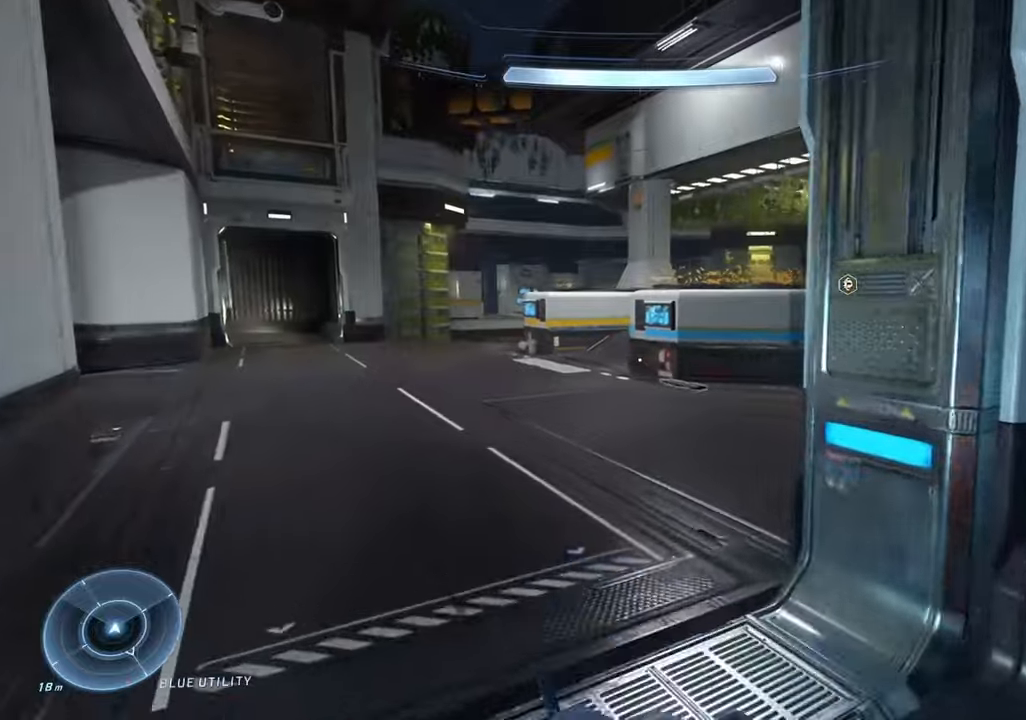
{"dt_ms": 500, "buttons": [], "left_stick": "up", "right_stick": "right", "events": [[200, "right_stick", "right"], [383, "right_stick", "center"], [467, "right_stick", "right"]]}
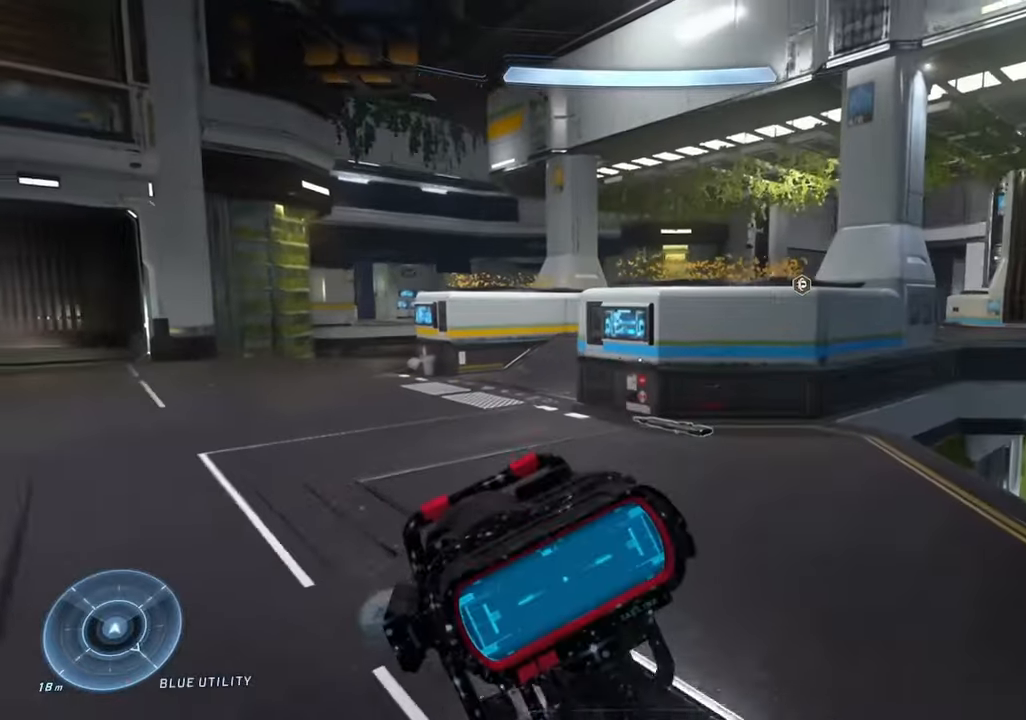
{"dt_ms": 1000, "buttons": ["DPAD_RIGHT"], "left_stick": "up", "right_stick": "right"}
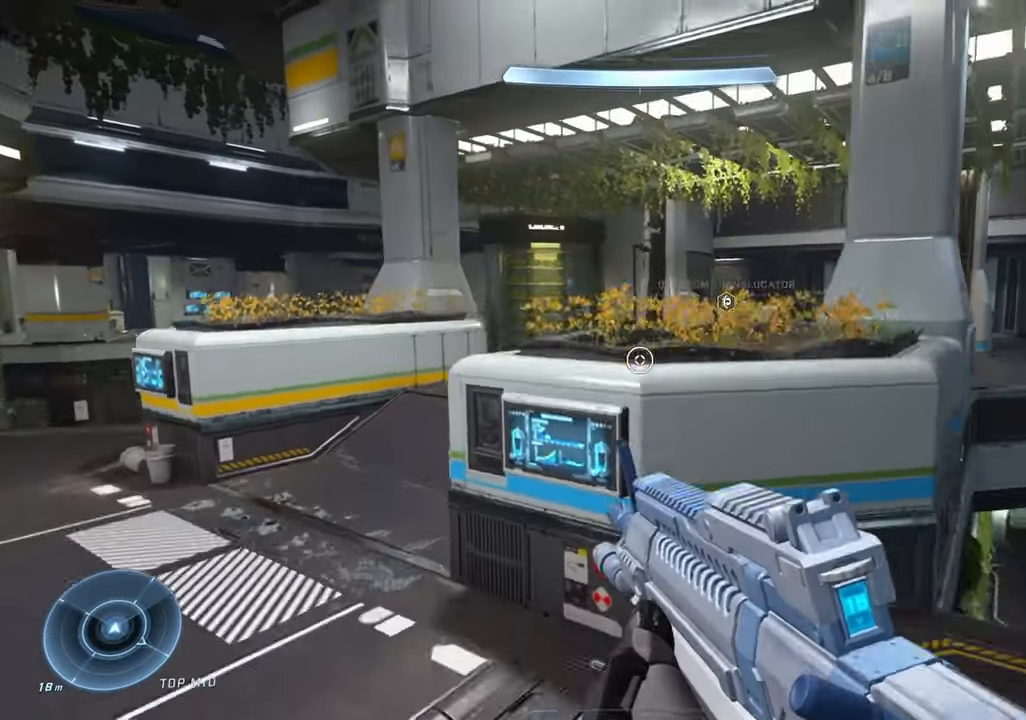
{"dt_ms": 500, "buttons": [], "left_stick": "up-right", "right_stick": "left", "events": [[17, "right_stick", "down-right"], [50, "DPAD_RIGHT", "up"], [167, "right_stick", "center"], [183, "Y", "down"], [250, "Y", "up"], [317, "left_stick", "up-right"], [350, "right_stick", "left"]]}
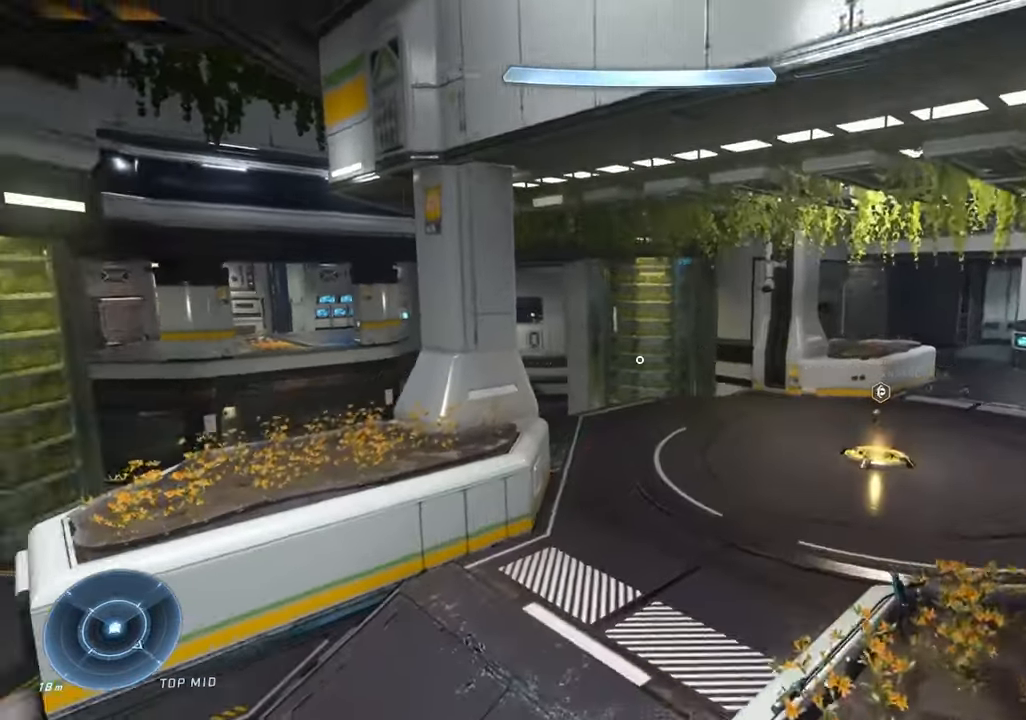
{"dt_ms": 500, "buttons": ["A"], "left_stick": "up", "right_stick": "left", "events": [[83, "Y", "down"], [117, "left_stick", "down-right"], [167, "Y", "up"], [233, "left_stick", "down-left"], [333, "left_stick", "up-left"], [400, "left_stick", "up"], [483, "A", "down"]]}
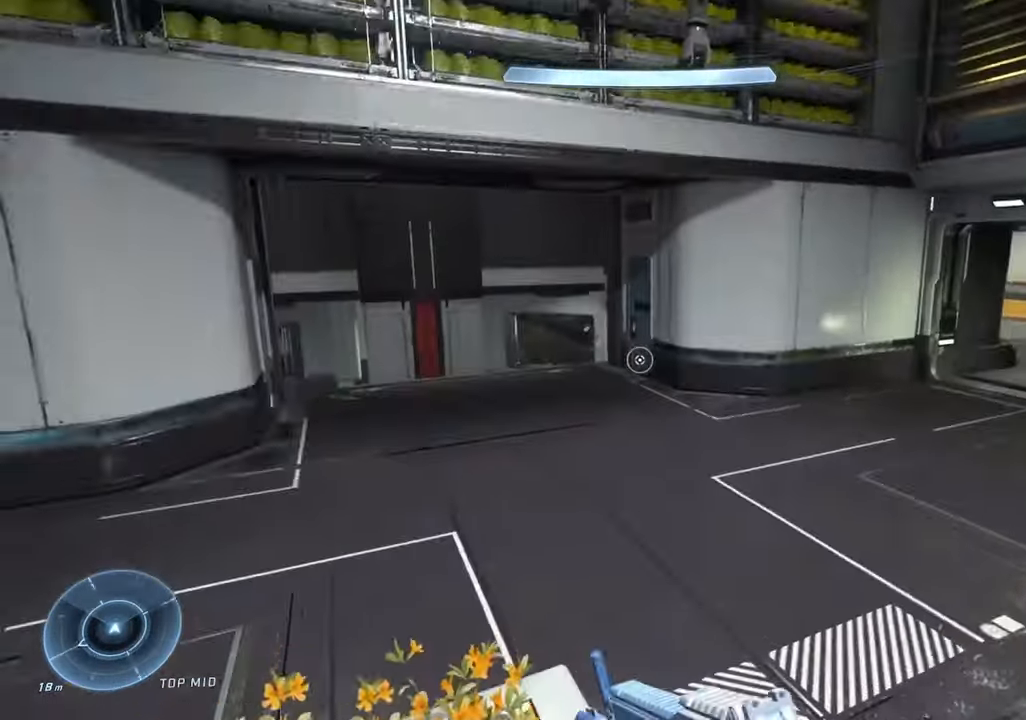
{"dt_ms": 500, "buttons": ["L3"], "left_stick": "up", "right_stick": "up"}
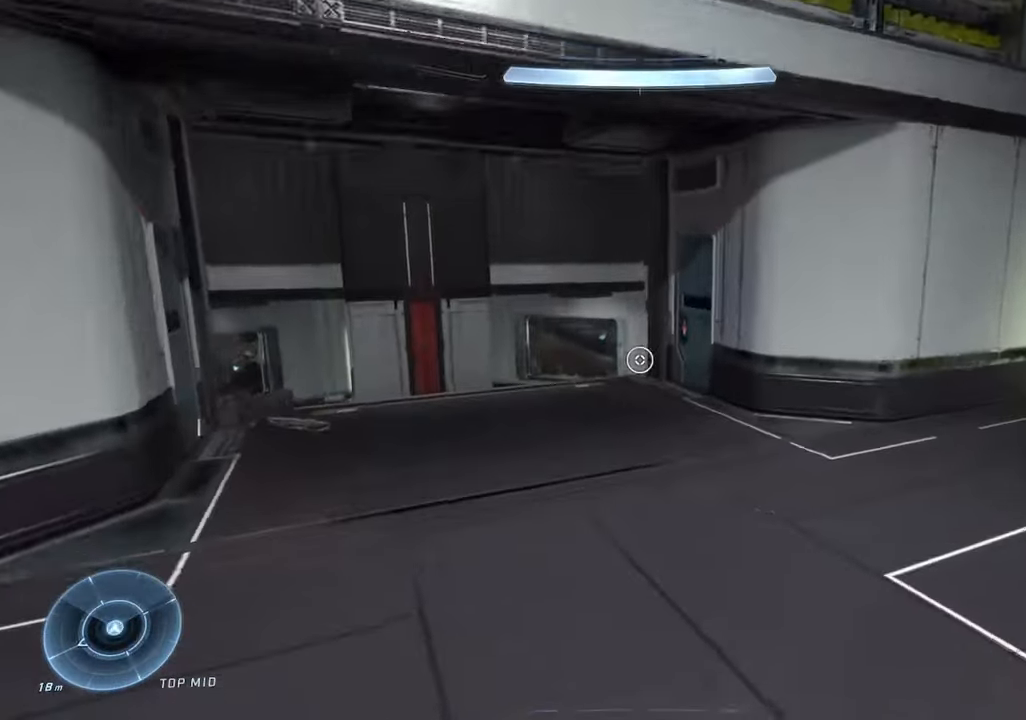
{"dt_ms": 500, "buttons": [], "left_stick": "down-right", "right_stick": "left", "events": [[83, "L3", "up"], [133, "right_stick", "left"], [300, "left_stick", "up-right"], [483, "left_stick", "down-right"]]}
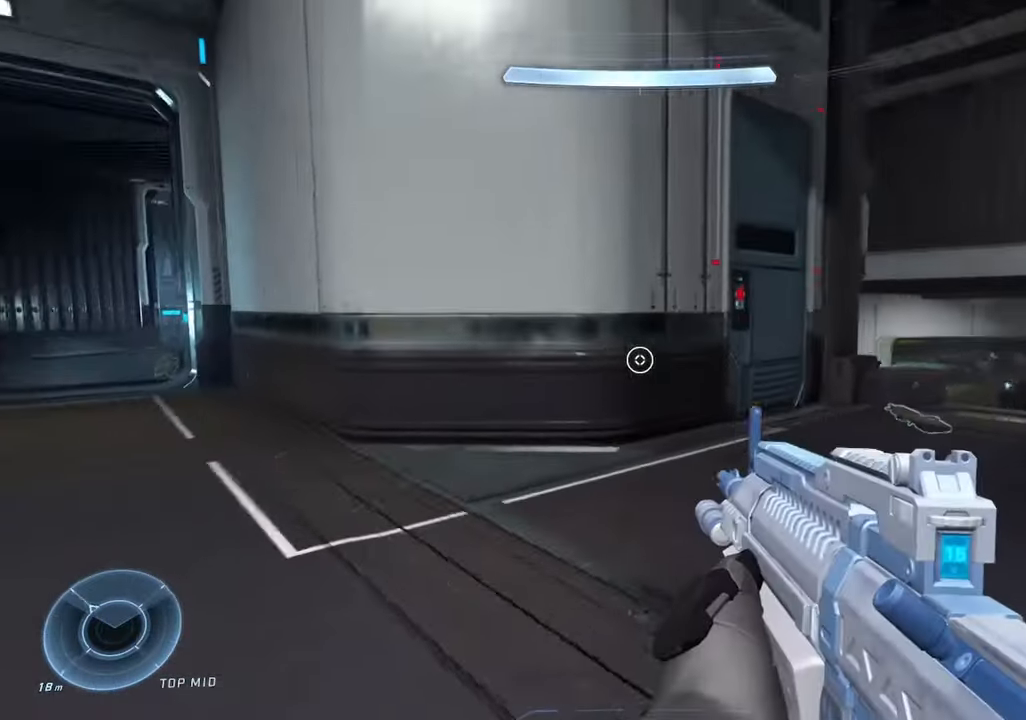
{"dt_ms": 500, "buttons": ["A"], "left_stick": "up-left", "right_stick": "left", "events": [[117, "left_stick", "down-left"], [267, "left_stick", "up-left"], [500, "A", "down"]]}
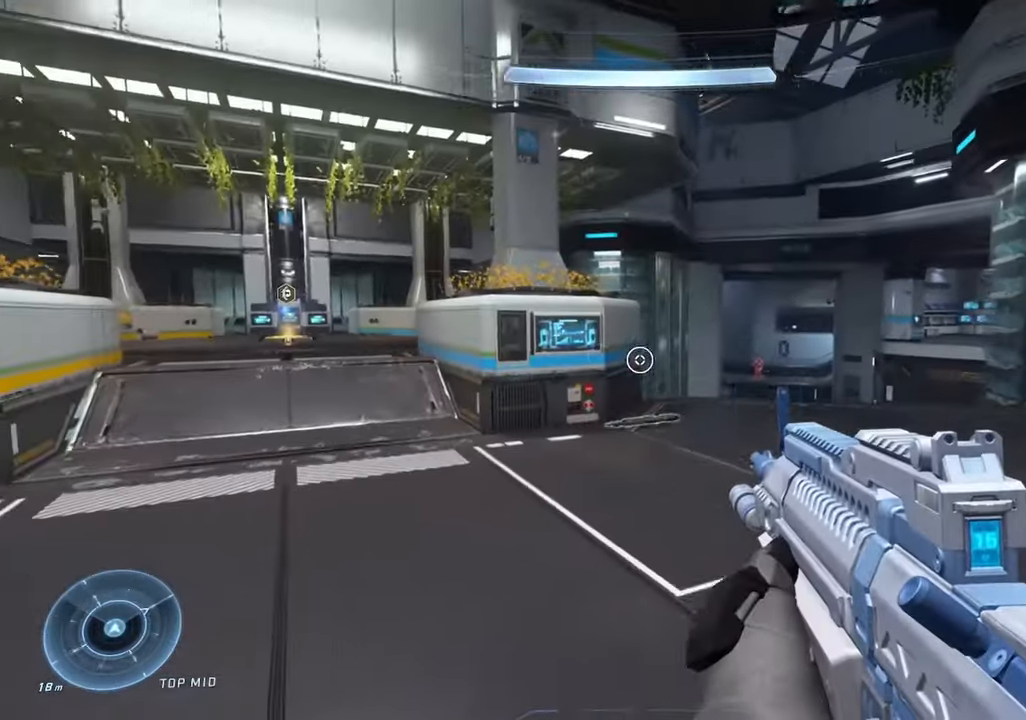
{"dt_ms": 500, "buttons": ["L3", "DPAD_RIGHT"], "left_stick": "up", "right_stick": "down-right", "events": [[100, "A", "up"], [183, "Y", "down"], [233, "L3", "down"], [250, "Y", "up"], [300, "Y", "down"], [333, "L3", "up"], [367, "right_stick", "center"], [383, "Y", "up"], [417, "left_stick", "up"], [433, "DPAD_RIGHT", "down"], [467, "L3", "down"], [467, "right_stick", "down-right"]]}
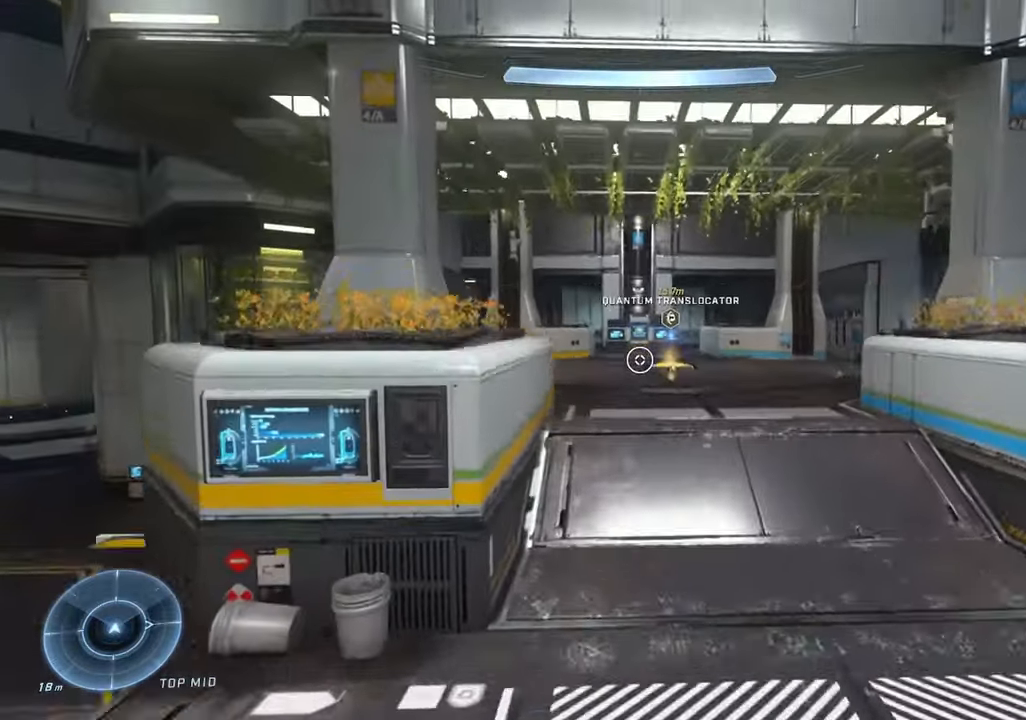
{"dt_ms": 500, "buttons": [], "left_stick": "up-left", "right_stick": "right", "events": [[83, "DPAD_RIGHT", "up"], [233, "L3", "up"], [233, "left_stick", "up-left"], [317, "right_stick", "right"]]}
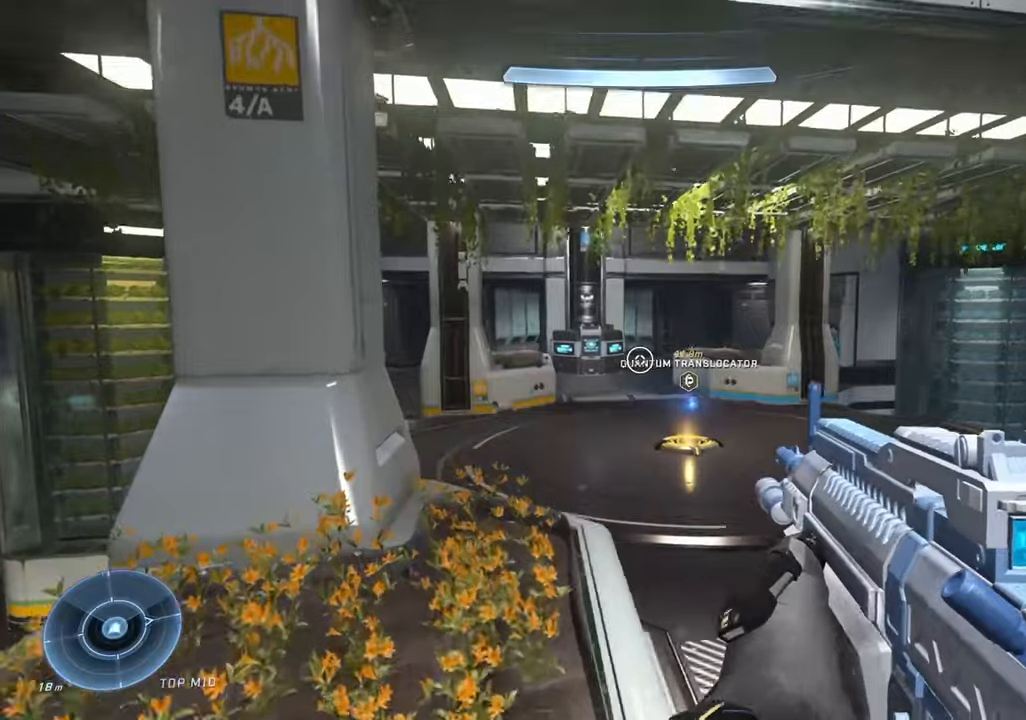
{"dt_ms": 500, "buttons": ["Y"], "left_stick": "up", "right_stick": "center", "events": [[150, "left_stick", "up"], [184, "right_stick", "center"], [300, "A", "down"], [350, "A", "up"], [484, "Y", "down"]]}
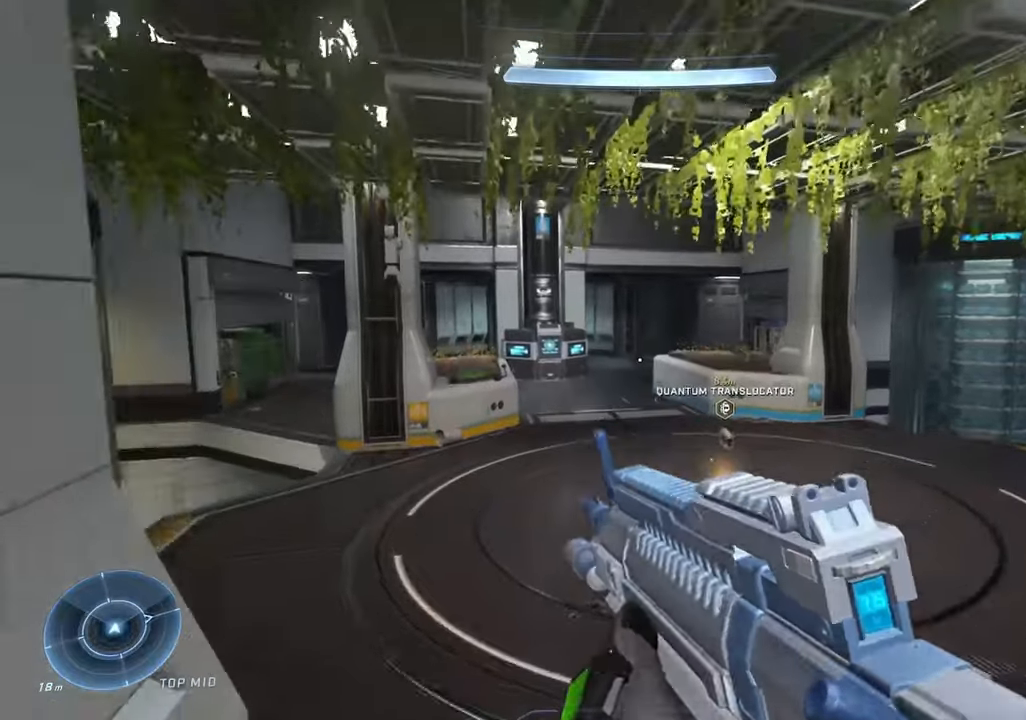
{"dt_ms": 500, "buttons": ["Y", "L3"], "left_stick": "up", "right_stick": "center", "events": [[34, "Y", "up"], [417, "L3", "down"], [467, "Y", "down"]]}
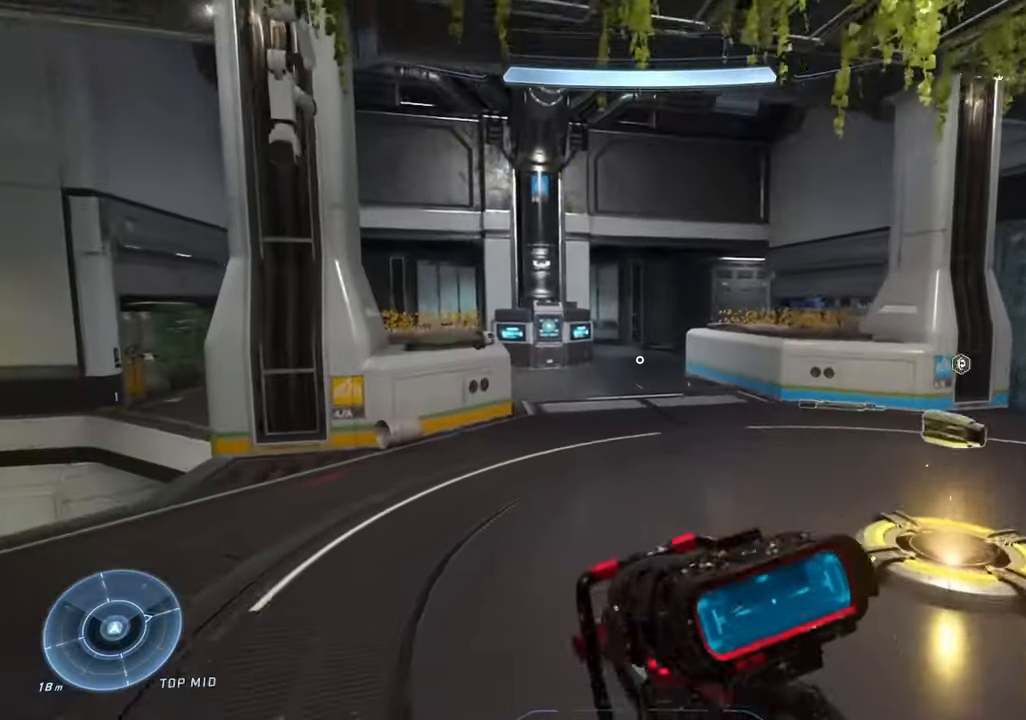
{"dt_ms": 500, "buttons": [], "left_stick": "up-left", "right_stick": "down", "events": [[50, "L3", "up"], [50, "Y", "up"], [100, "left_stick", "up-left"], [217, "DPAD_RIGHT", "down"], [267, "L3", "down"], [284, "right_stick", "down"], [350, "DPAD_RIGHT", "up"], [467, "L3", "up"]]}
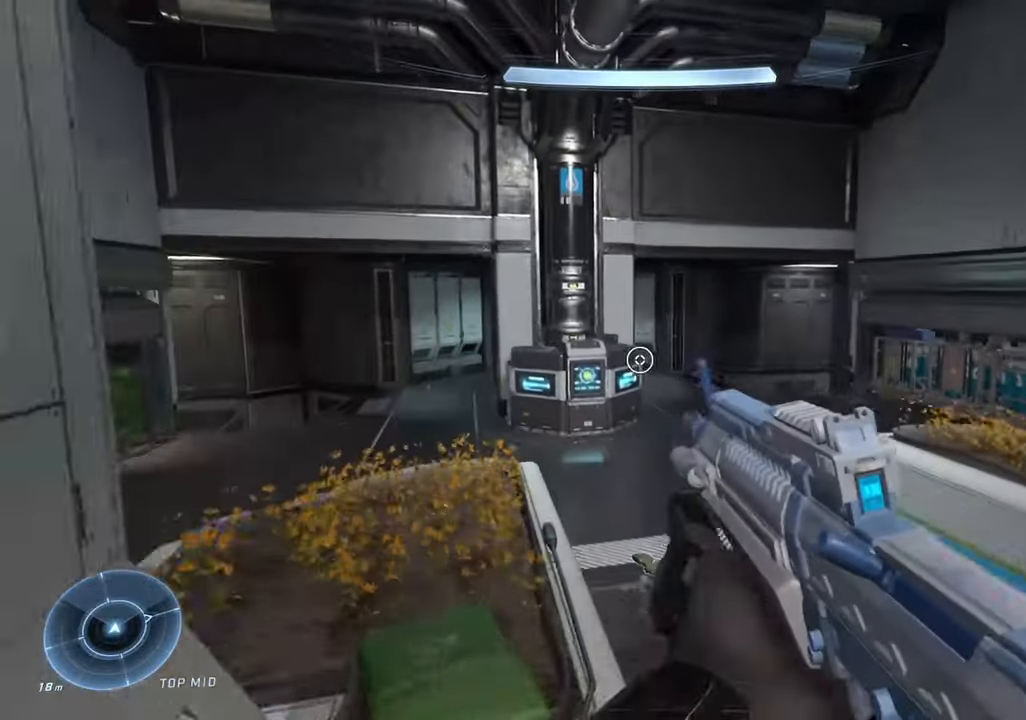
{"dt_ms": 500, "buttons": [], "left_stick": "up-left", "right_stick": "right", "events": [[200, "right_stick", "down-right"], [300, "right_stick", "right"]]}
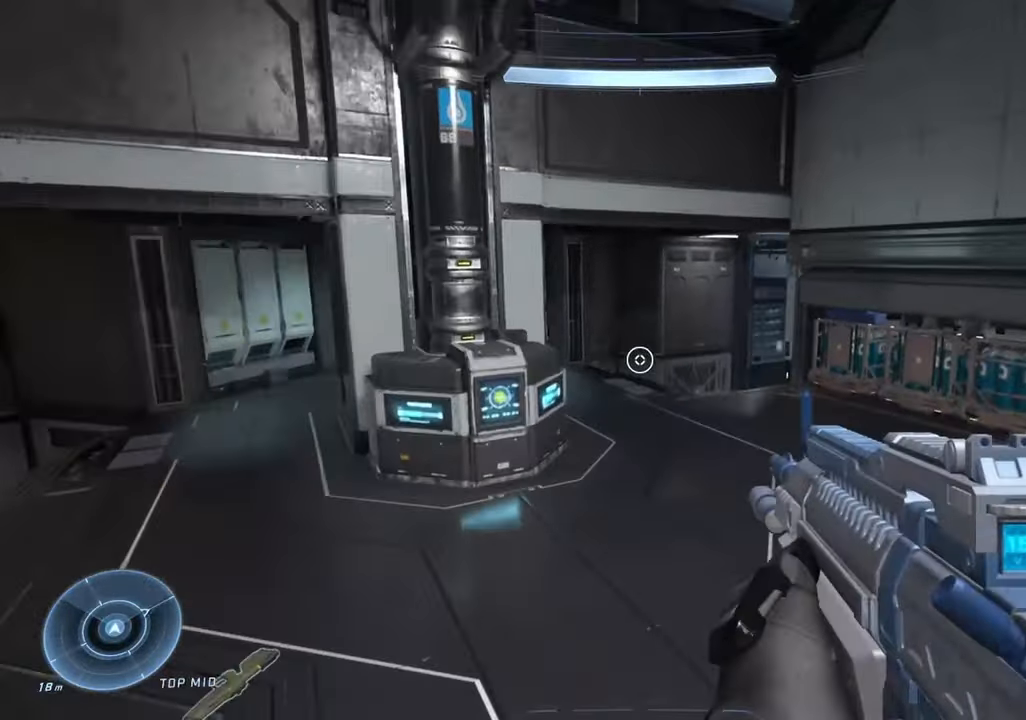
{"dt_ms": 500, "buttons": [], "left_stick": "up-left", "right_stick": "up-left", "events": [[67, "A", "down"], [134, "A", "up"], [134, "right_stick", "center"], [434, "right_stick", "up-left"]]}
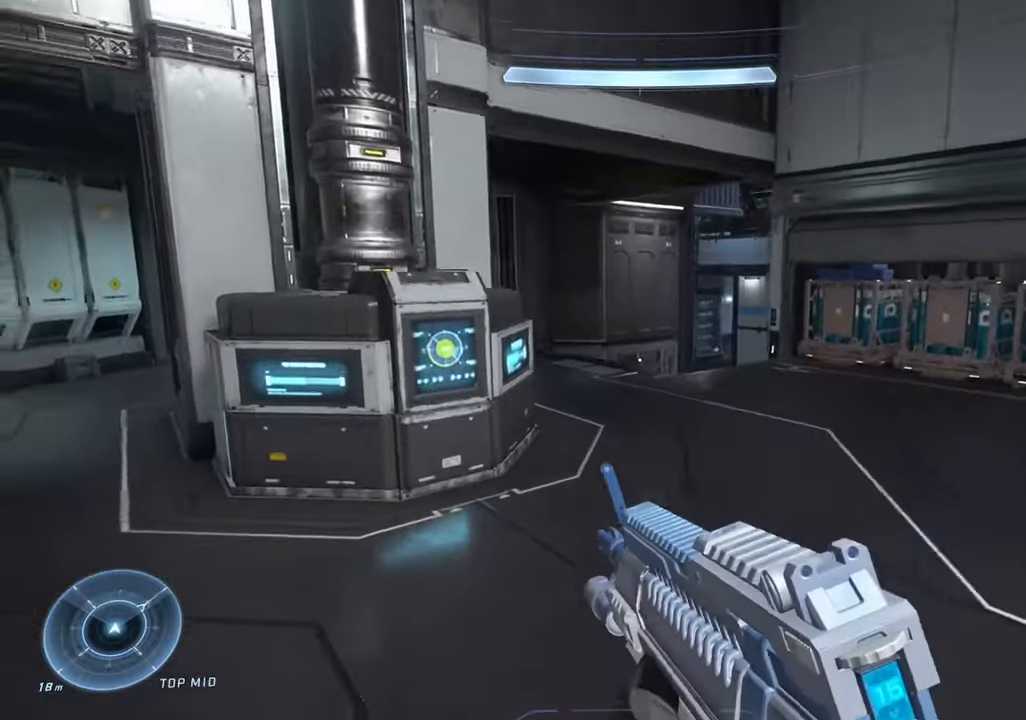
{"dt_ms": 500, "buttons": ["L3"], "left_stick": "up-left", "right_stick": "right", "events": [[17, "L3", "down"], [67, "right_stick", "center"], [117, "DPAD_RIGHT", "down"], [250, "DPAD_RIGHT", "up"], [267, "right_stick", "right"]]}
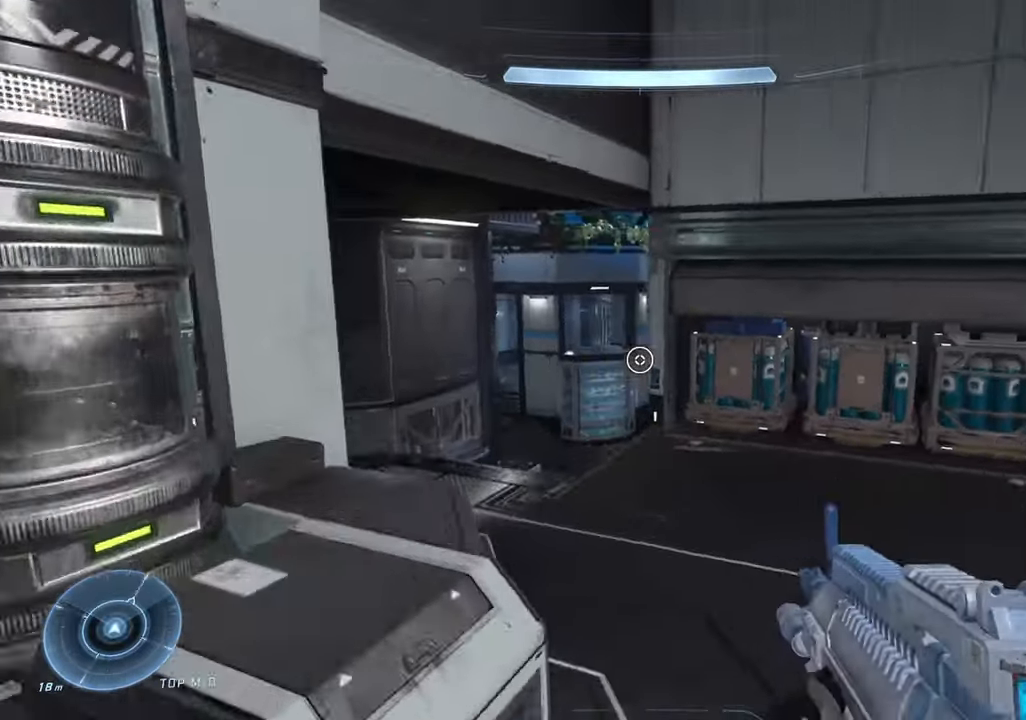
{"dt_ms": 500, "buttons": [], "left_stick": "up-right", "right_stick": "right", "events": [[34, "L3", "up"], [150, "left_stick", "up-right"], [300, "left_stick", "down-right"], [434, "left_stick", "up-right"]]}
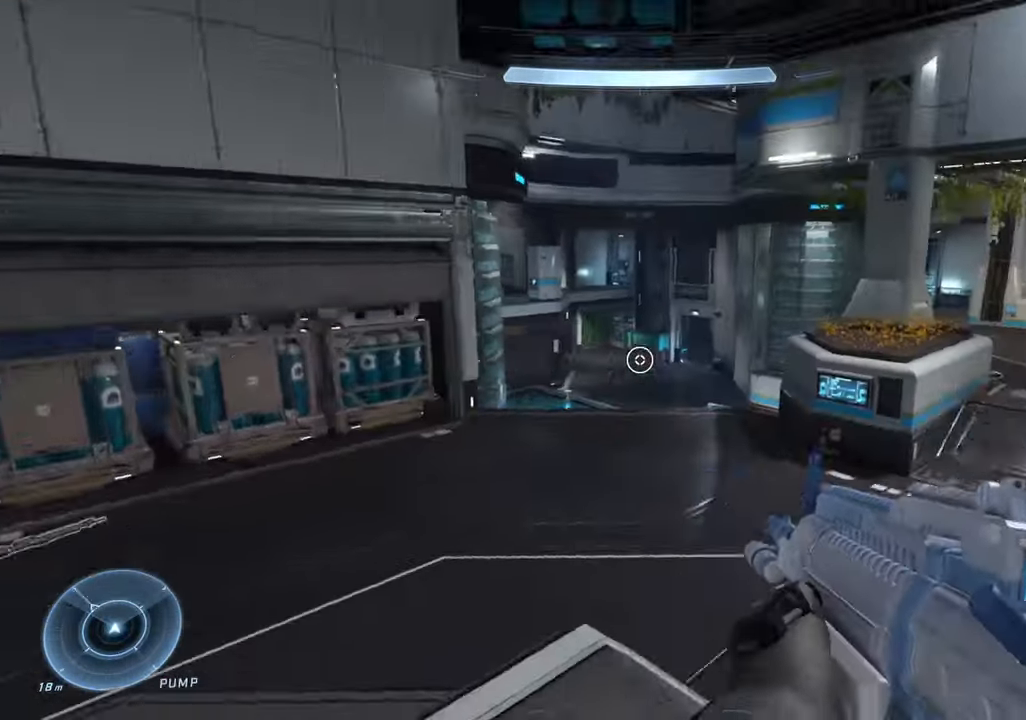
{"dt_ms": 500, "buttons": ["L3"], "left_stick": "up", "right_stick": "left", "events": [[17, "A", "down"], [84, "A", "up"], [134, "A", "down"], [150, "left_stick", "up"], [150, "right_stick", "center"], [234, "A", "up"], [234, "right_stick", "up-left"], [284, "right_stick", "left"], [400, "L3", "down"]]}
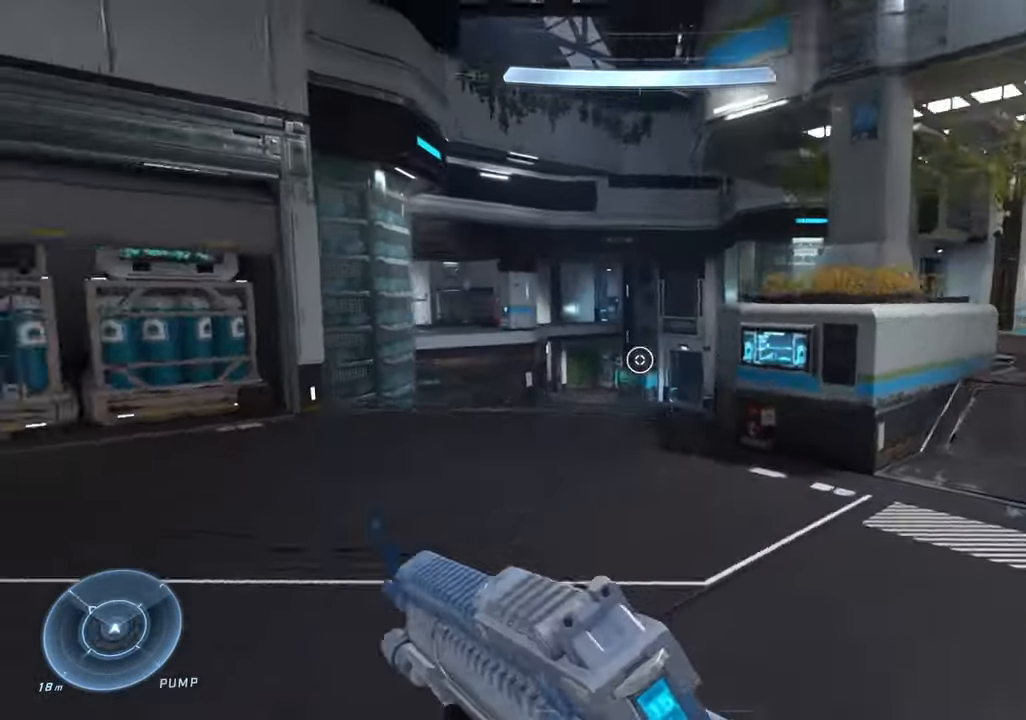
{"dt_ms": 500, "buttons": ["R1"], "left_stick": "up-right", "right_stick": "right", "events": [[84, "left_stick", "up-right"], [117, "DPAD_RIGHT", "down"], [217, "right_stick", "center"], [250, "DPAD_RIGHT", "up"], [317, "right_stick", "right"], [334, "L3", "up"], [500, "R1", "down"]]}
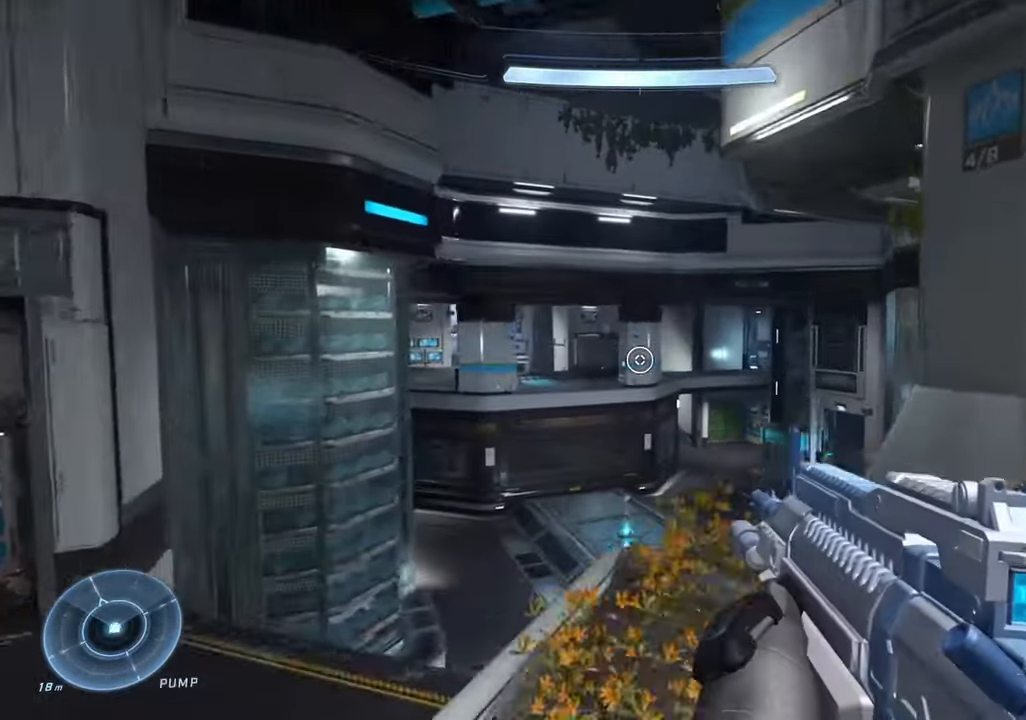
{"dt_ms": 500, "buttons": ["Y"], "left_stick": "up-right", "right_stick": "center", "events": [[67, "R1", "up"], [100, "left_stick", "center"], [150, "left_stick", "up-right"], [384, "A", "down"], [434, "A", "up"], [434, "right_stick", "center"], [500, "Y", "down"]]}
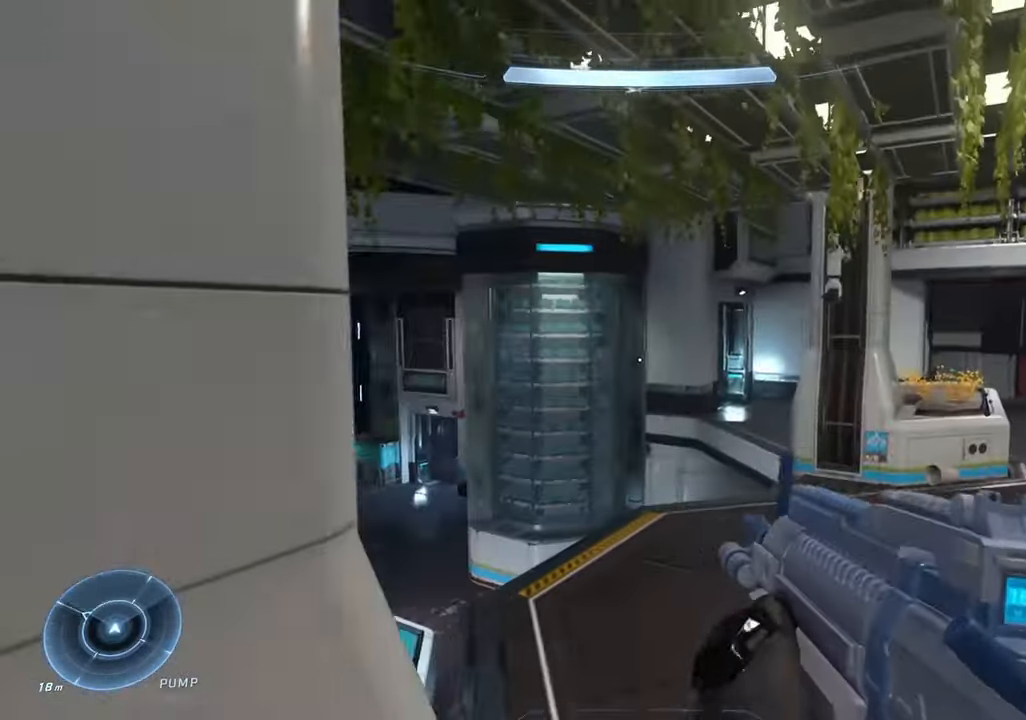
{"dt_ms": 500, "buttons": [], "left_stick": "right", "right_stick": "left", "events": [[83, "Y", "up"], [83, "right_stick", "left"], [133, "Y", "down"], [200, "L3", "down"], [200, "Y", "up"], [350, "L3", "up"], [383, "left_stick", "right"]]}
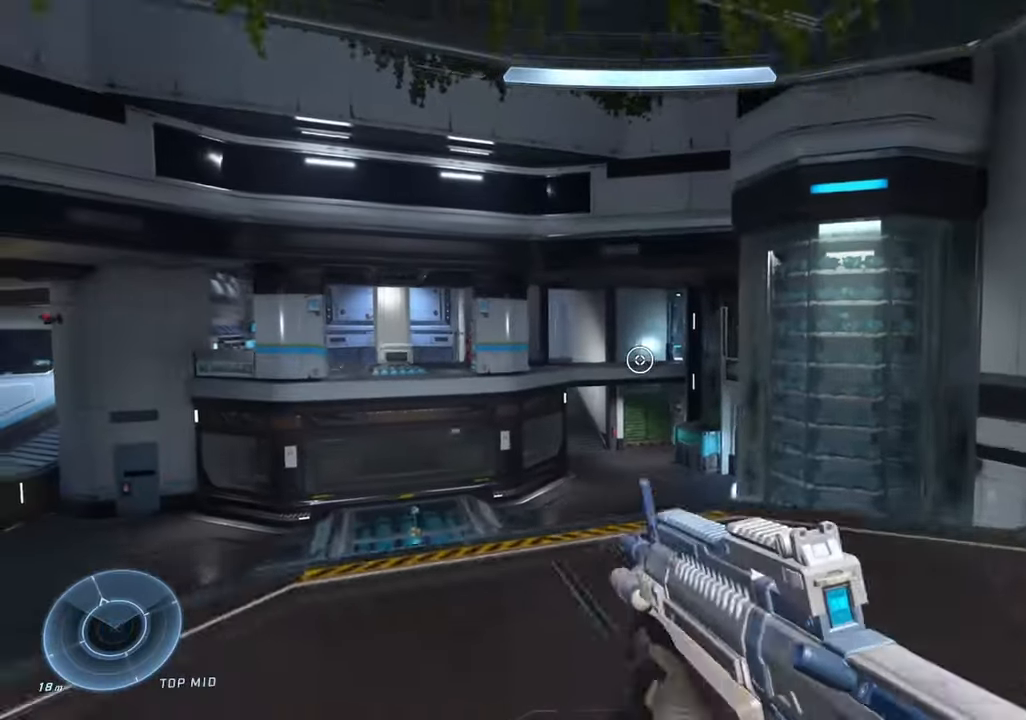
{"dt_ms": 500, "buttons": [], "left_stick": "up-right", "right_stick": "left", "events": [[100, "DPAD_RIGHT", "down"], [200, "right_stick", "right"], [233, "DPAD_RIGHT", "up"], [333, "left_stick", "up-right"], [400, "right_stick", "center"], [483, "right_stick", "left"]]}
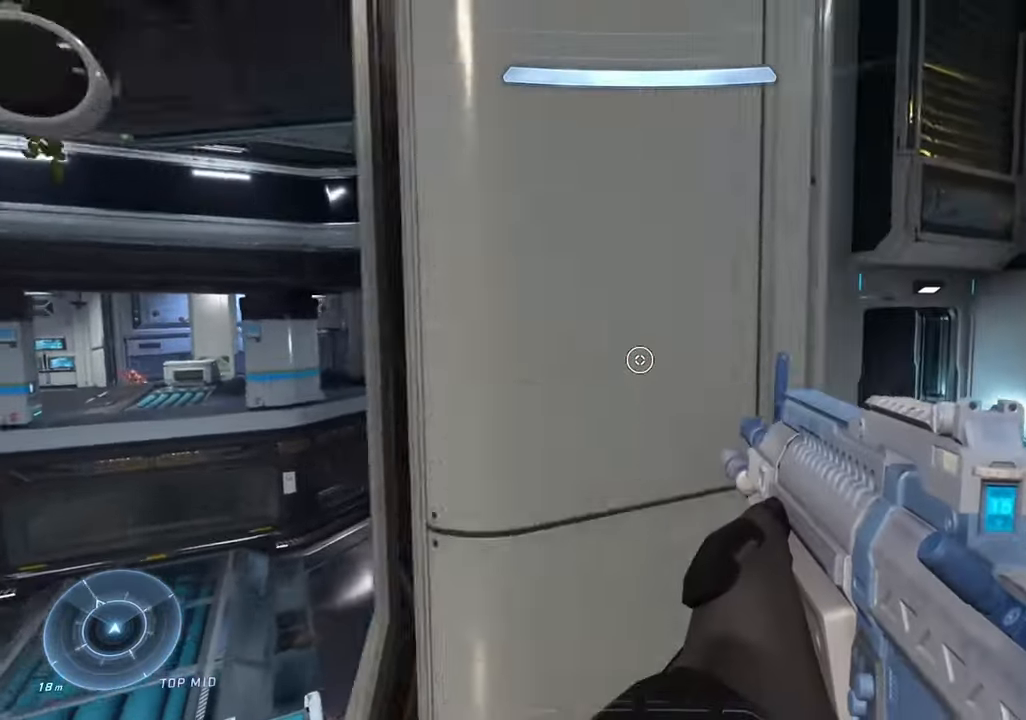
{"dt_ms": 500, "buttons": [], "left_stick": "left", "right_stick": "left", "events": [[250, "left_stick", "down-right"], [283, "Y", "down"], [366, "Y", "up"], [383, "left_stick", "down-left"], [450, "left_stick", "left"]]}
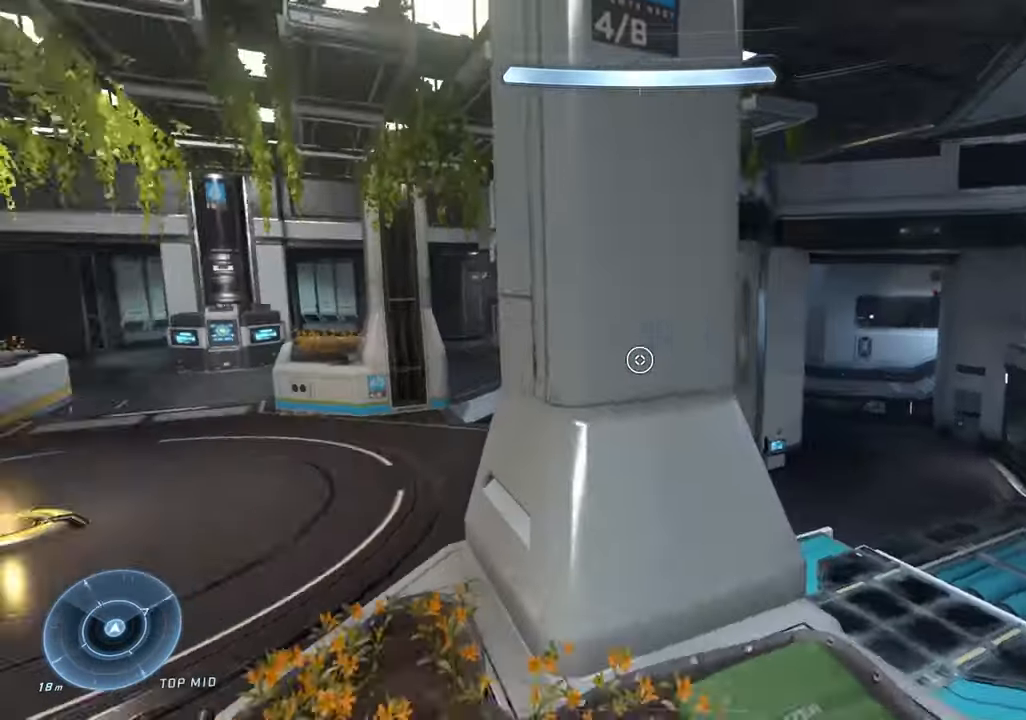
{"dt_ms": 500, "buttons": [], "left_stick": "up", "right_stick": "left", "events": [[33, "left_stick", "up-left"], [150, "left_stick", "up"], [166, "A", "down"], [216, "right_stick", "center"], [250, "A", "up"], [366, "right_stick", "up-left"], [400, "Y", "down"], [416, "right_stick", "left"], [466, "Y", "up"]]}